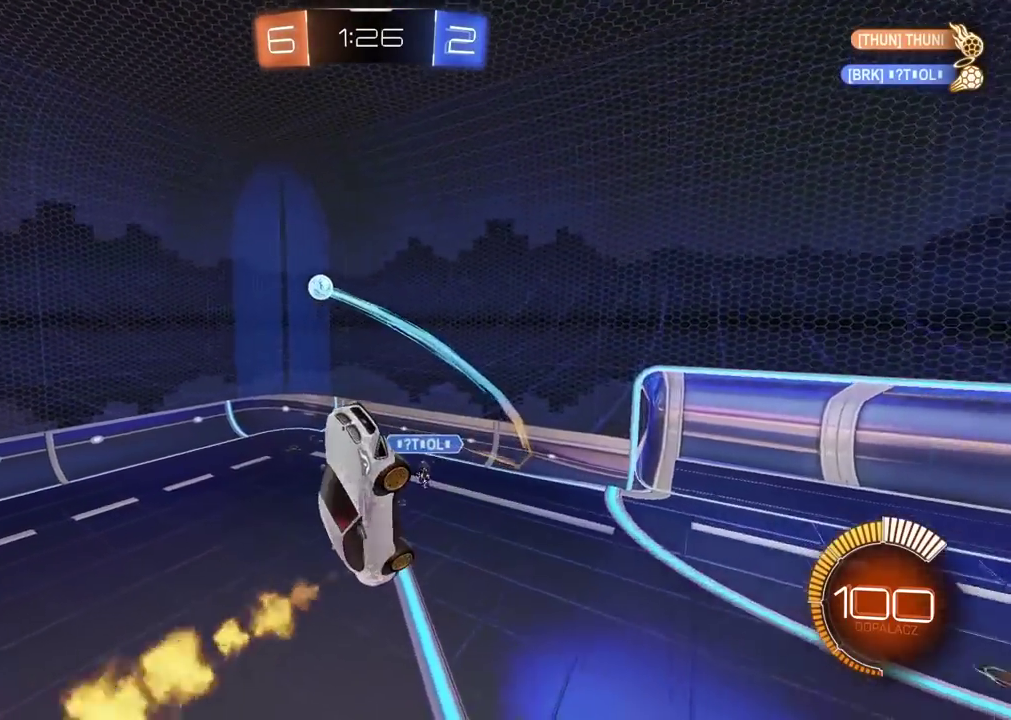
Gameplay with a controller (PlayStation layout); each line is a JSON object with the inputs held at the frame after it. "events" lists button and stick changes between this image and that frame as [ms after this image, input, new state], when the widget could be followed in between. Not read: L1.
{"buttons": ["R2"], "left_stick": "center", "right_stick": "center", "events": [[500, "CIRCLE", "up"]]}
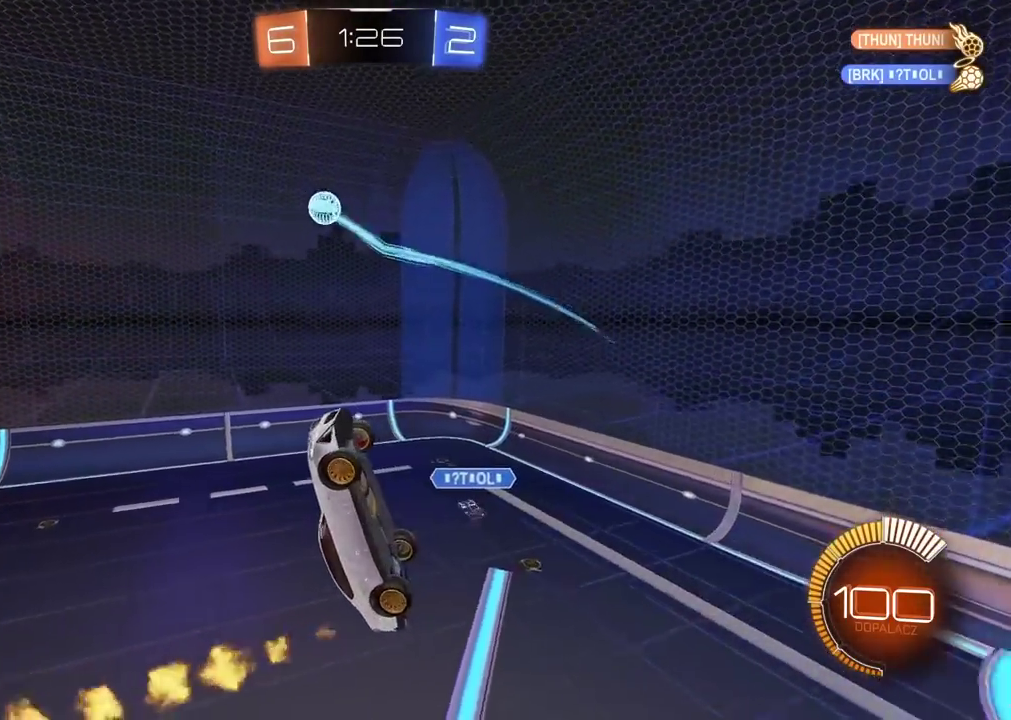
{"buttons": ["CIRCLE", "R2"], "left_stick": "up", "right_stick": "center", "events": [[50, "L2", "down"], [250, "CIRCLE", "down"], [367, "left_stick", "up"], [383, "L2", "up"]]}
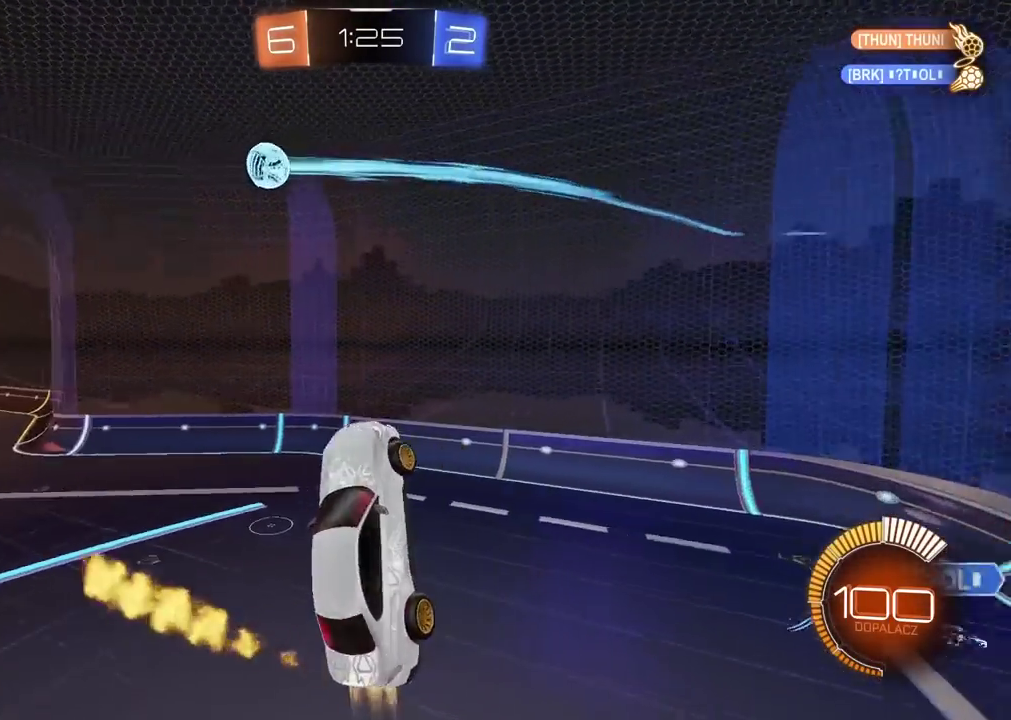
{"buttons": ["R2"], "left_stick": "left", "right_stick": "center", "events": [[33, "left_stick", "center"], [333, "left_stick", "left"], [500, "CIRCLE", "up"]]}
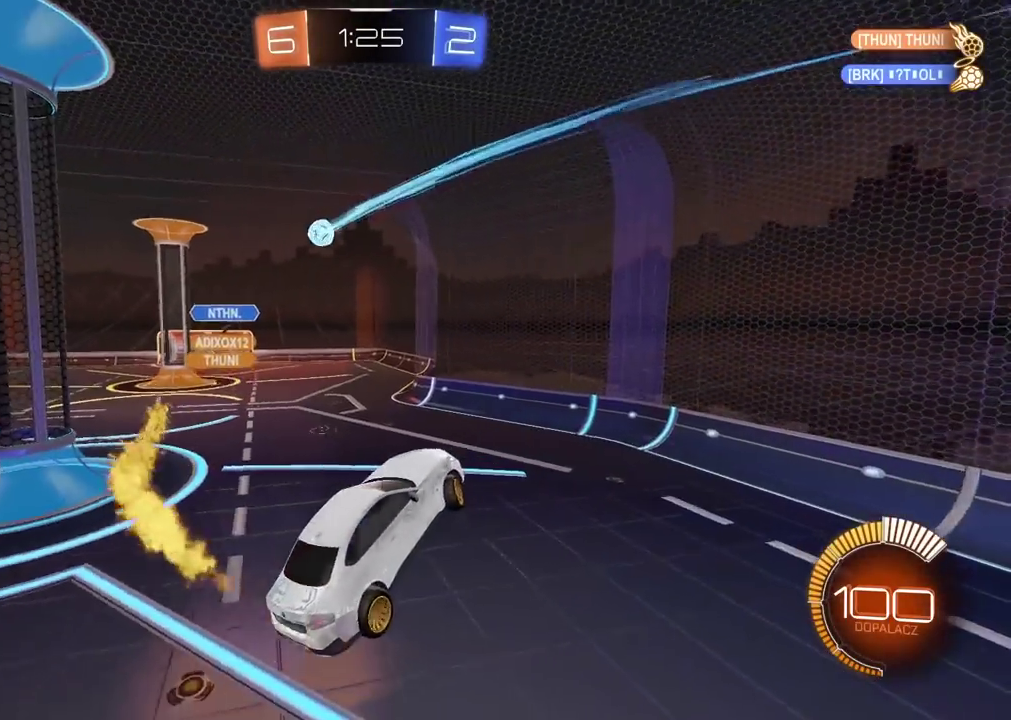
{"buttons": ["CIRCLE", "R2"], "left_stick": "down-right", "right_stick": "center", "events": [[50, "left_stick", "center"], [317, "CIRCLE", "down"], [417, "left_stick", "down-right"]]}
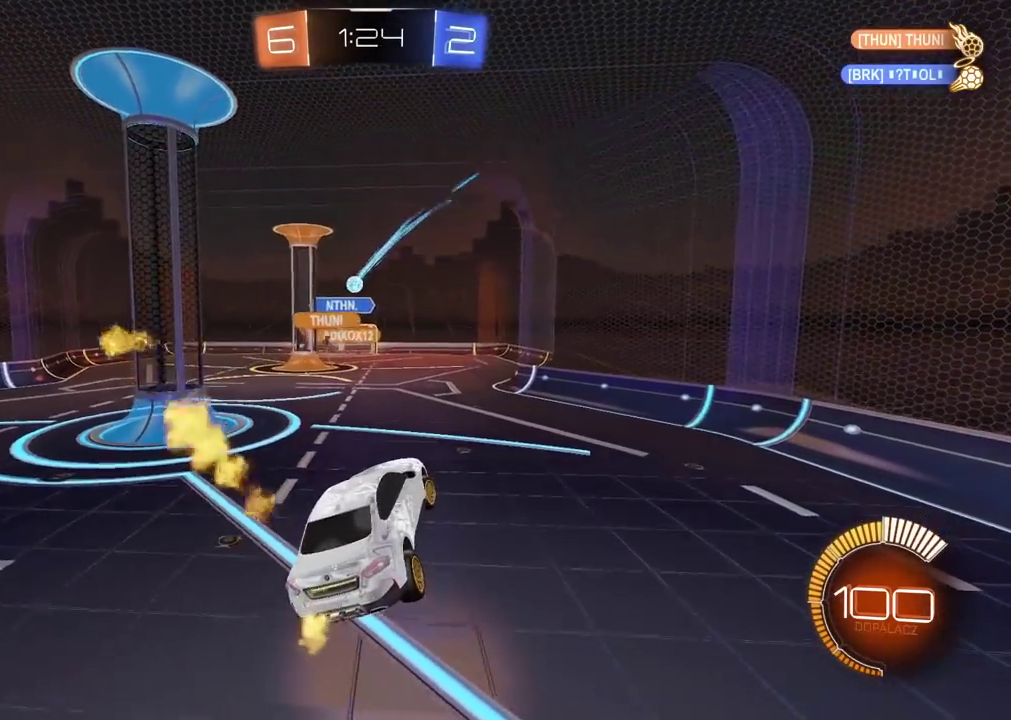
{"buttons": ["CIRCLE", "R2"], "left_stick": "left", "right_stick": "center", "events": [[33, "left_stick", "center"], [467, "left_stick", "left"]]}
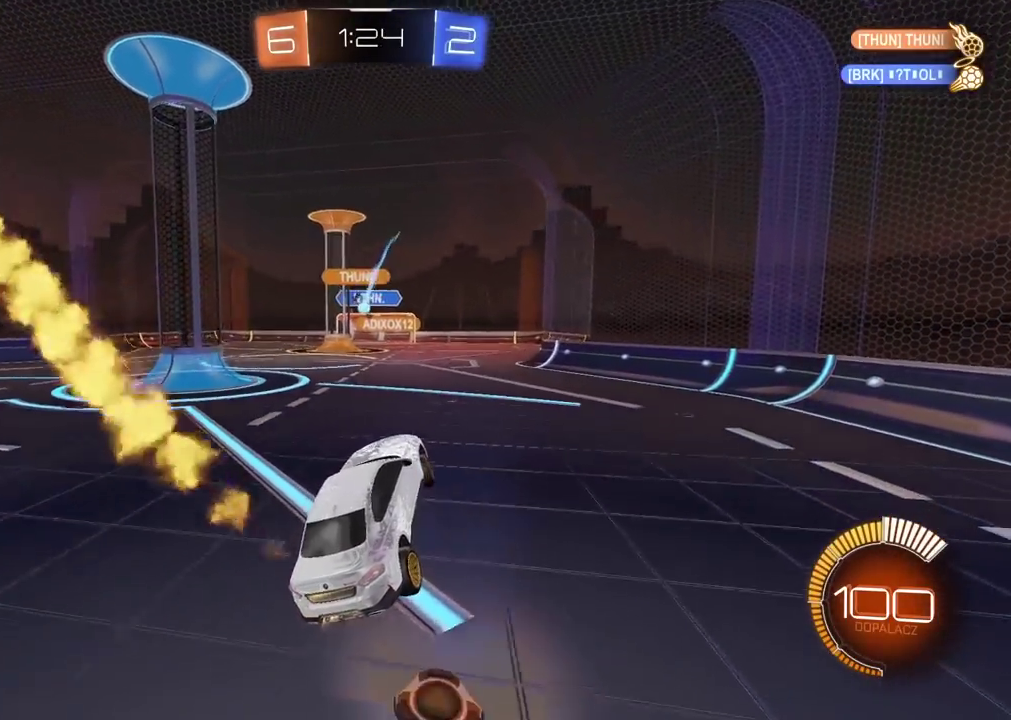
{"buttons": ["R2"], "left_stick": "left", "right_stick": "center", "events": [[200, "left_stick", "center"], [333, "CIRCLE", "up"], [383, "left_stick", "left"]]}
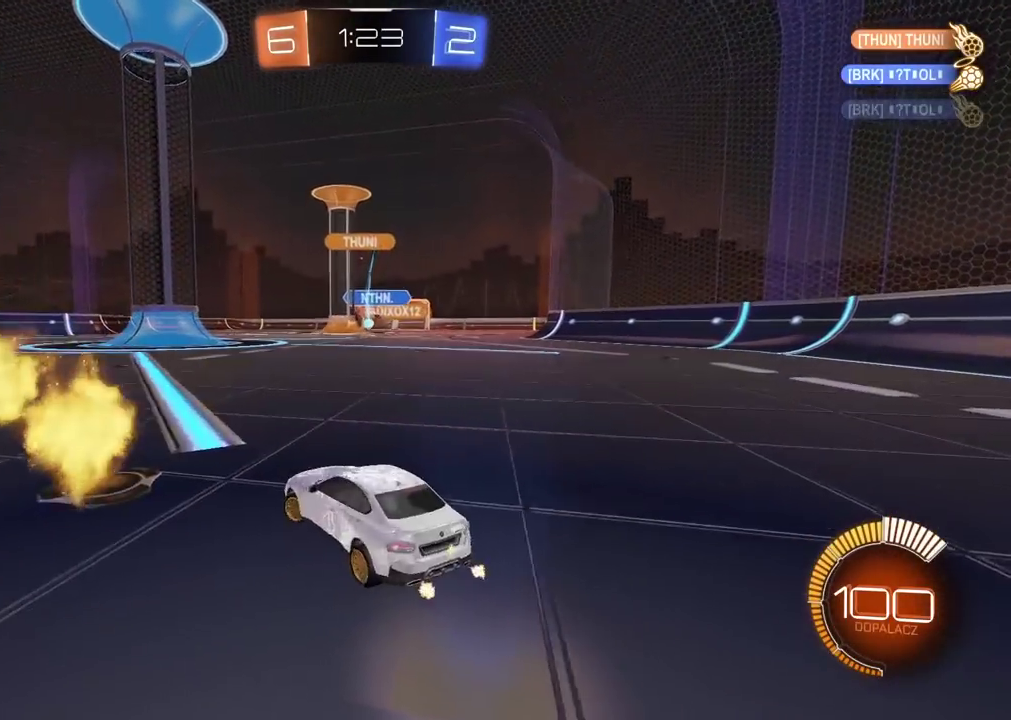
{"buttons": ["R2"], "left_stick": "center", "right_stick": "center", "events": [[50, "left_stick", "center"]]}
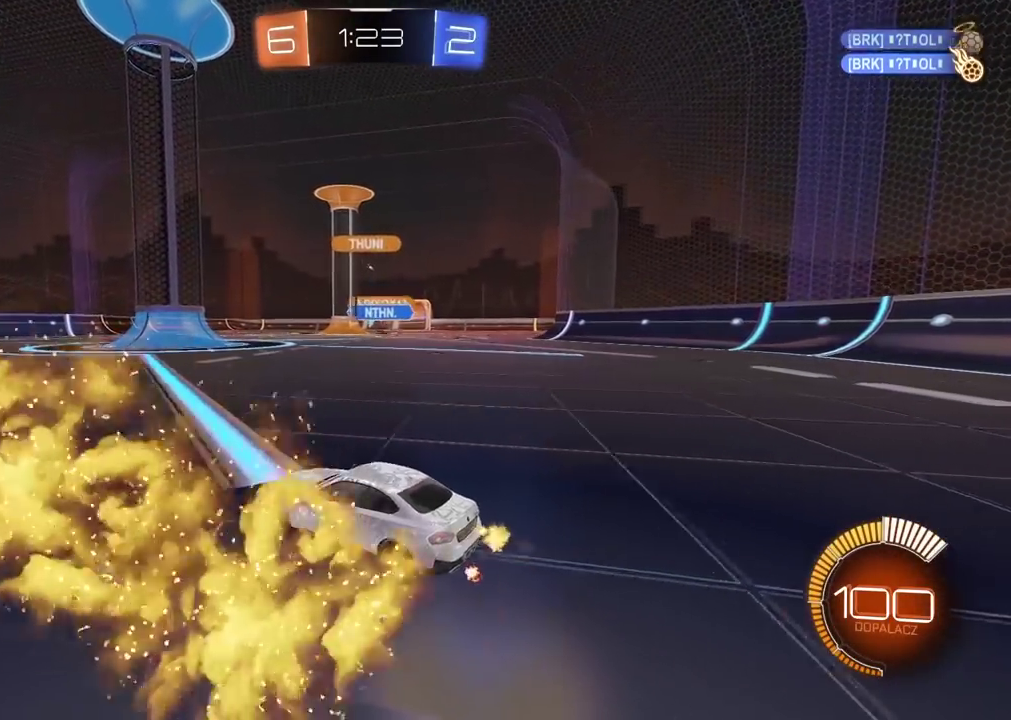
{"buttons": ["R2"], "left_stick": "center", "right_stick": "center", "events": []}
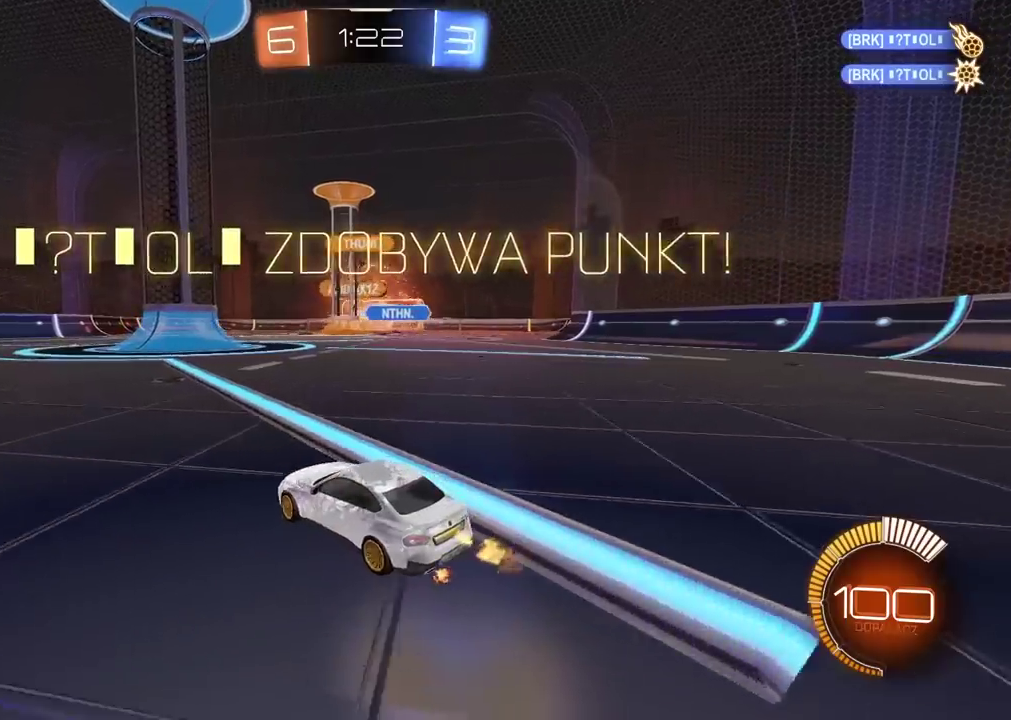
{"buttons": ["CIRCLE", "R2"], "left_stick": "center", "right_stick": "center", "events": [[83, "right_stick", "down-left"], [217, "right_stick", "center"], [367, "CIRCLE", "down"]]}
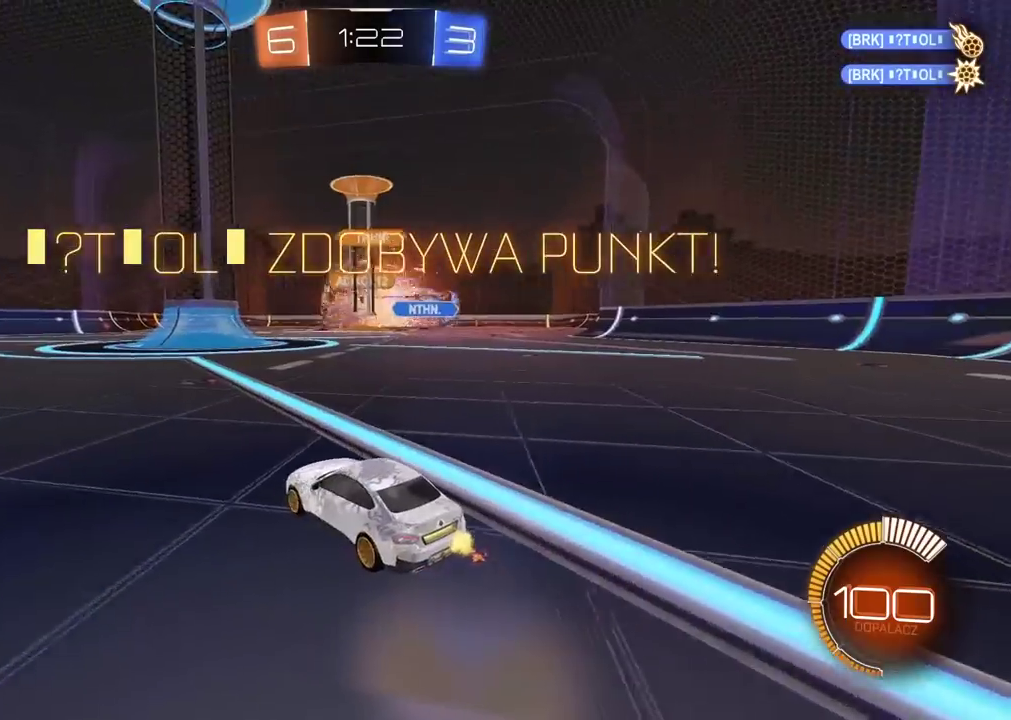
{"buttons": ["CIRCLE", "R2"], "left_stick": "center", "right_stick": "center", "events": [[117, "left_stick", "right"], [300, "left_stick", "center"], [333, "CROSS", "down"], [450, "CROSS", "up"]]}
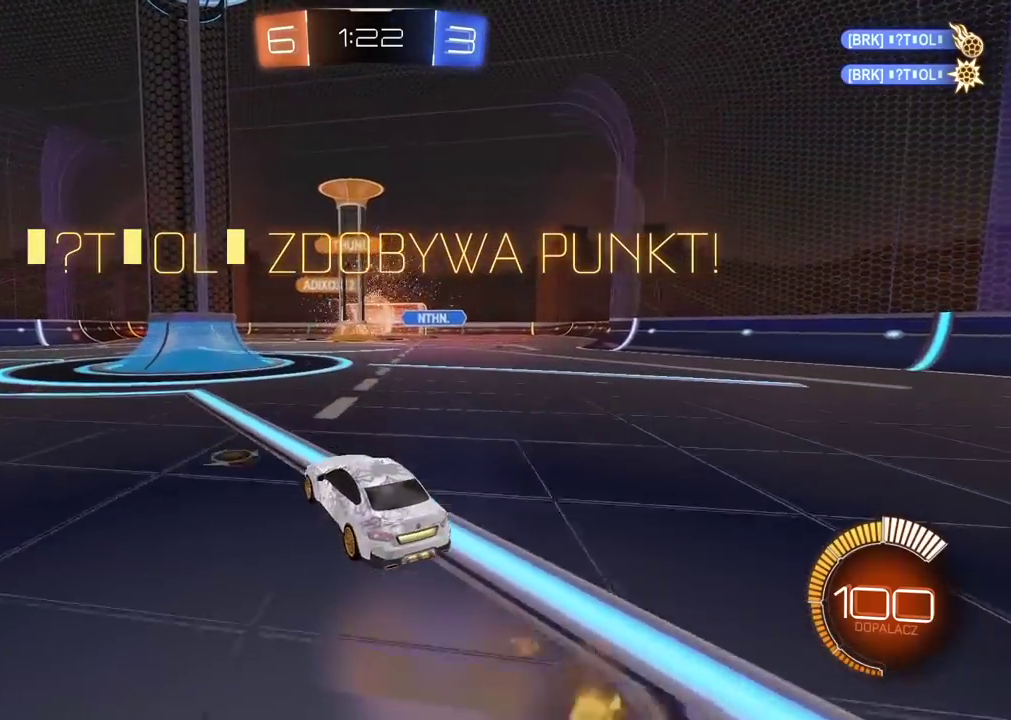
{"buttons": ["CIRCLE", "R2"], "left_stick": "center", "right_stick": "center", "events": [[17, "CROSS", "down"], [133, "TRIANGLE", "down"], [183, "left_stick", "down-right"], [267, "left_stick", "down"], [350, "TRIANGLE", "up"], [350, "left_stick", "center"], [400, "CROSS", "up"]]}
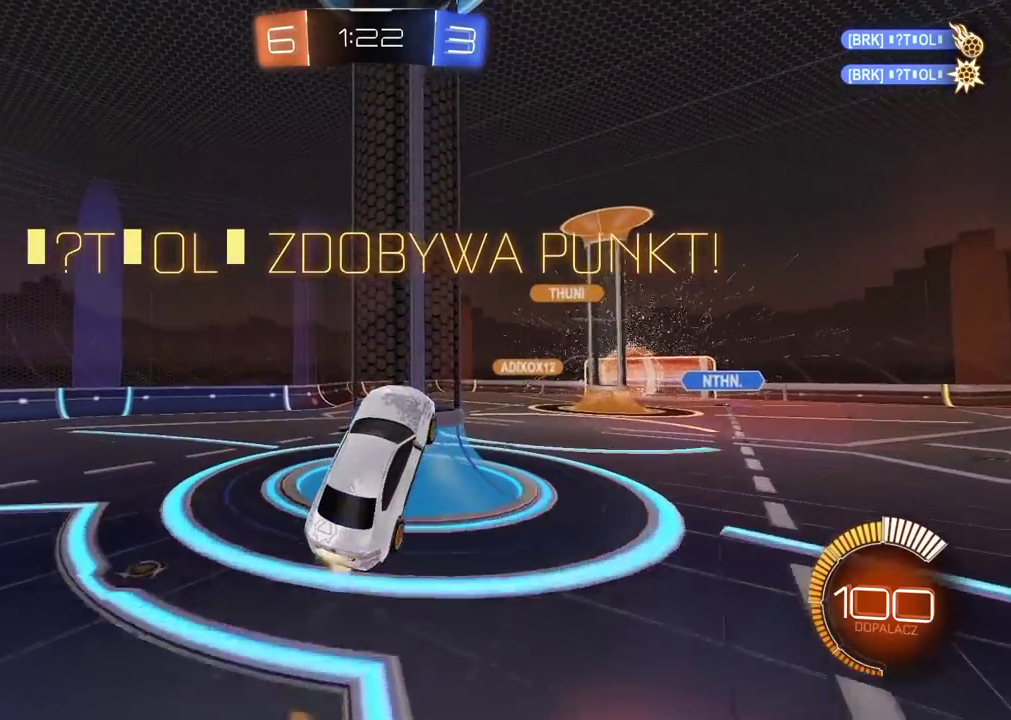
{"buttons": ["CIRCLE", "R2"], "left_stick": "center", "right_stick": "center", "events": [[117, "left_stick", "left"], [233, "left_stick", "center"]]}
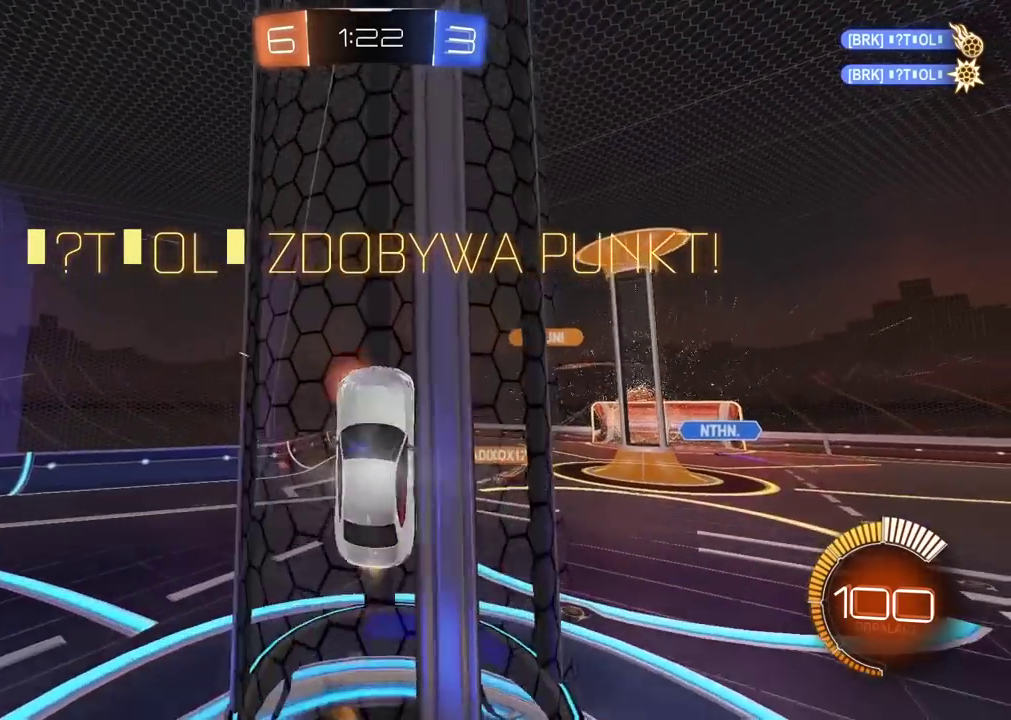
{"buttons": ["CIRCLE", "TRIANGLE", "L2", "R2"], "left_stick": "center", "right_stick": "center", "events": [[233, "CROSS", "down"], [400, "TRIANGLE", "down"], [433, "CROSS", "up"], [450, "L2", "down"]]}
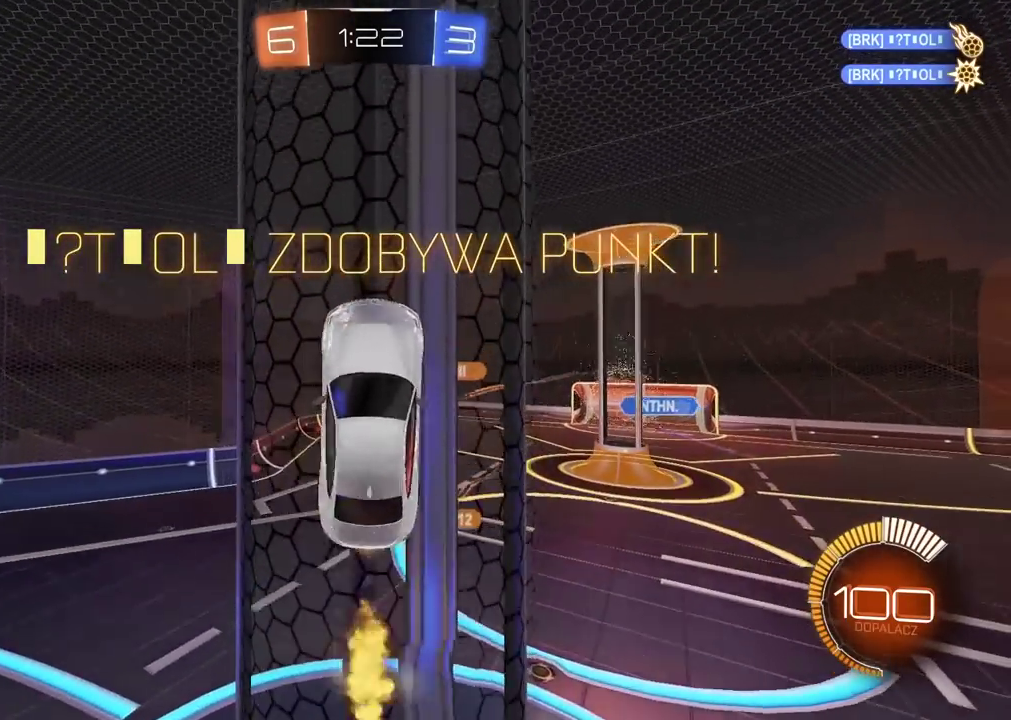
{"buttons": ["CIRCLE", "R2"], "left_stick": "center", "right_stick": "center", "events": [[50, "TRIANGLE", "up"], [267, "L2", "up"], [367, "left_stick", "up-left"], [500, "left_stick", "center"]]}
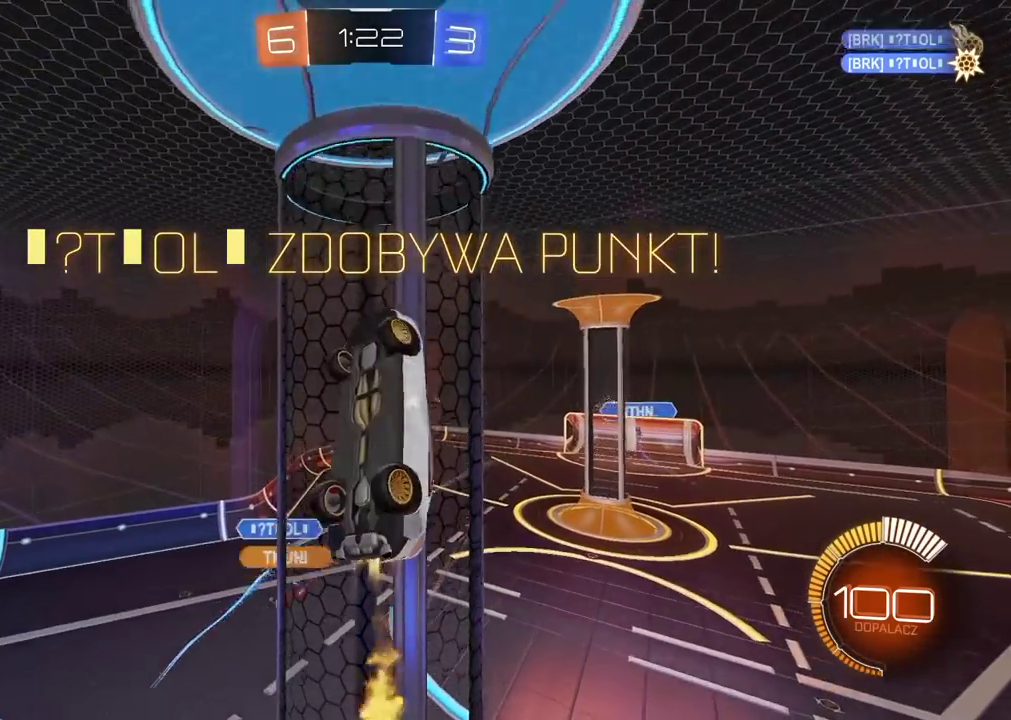
{"buttons": [], "left_stick": "center", "right_stick": "center", "events": [[367, "CIRCLE", "up"], [400, "R2", "up"]]}
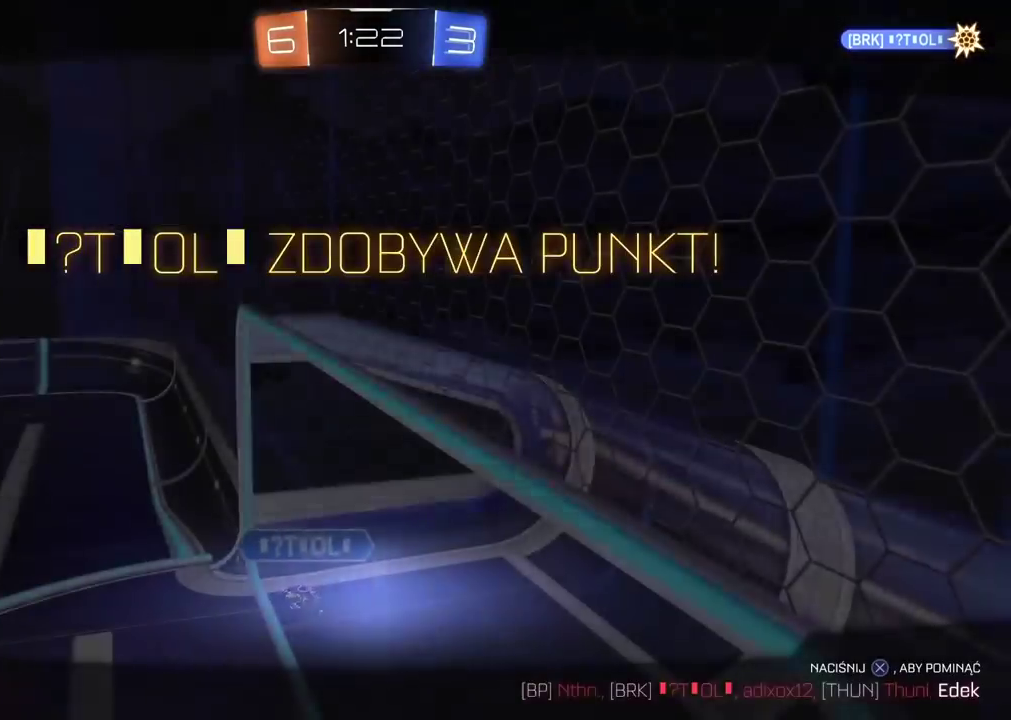
{"buttons": ["CROSS"], "left_stick": "center", "right_stick": "center", "events": [[133, "CROSS", "down"], [250, "CROSS", "up"], [333, "CROSS", "down"]]}
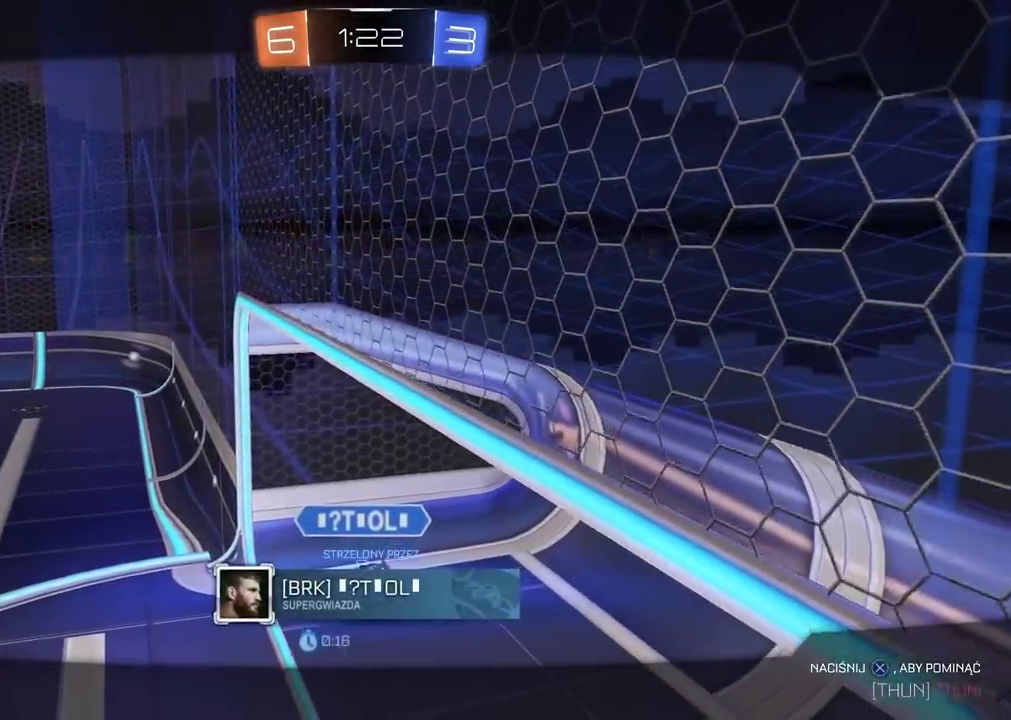
{"buttons": [], "left_stick": "center", "right_stick": "center", "events": [[183, "CROSS", "up"]]}
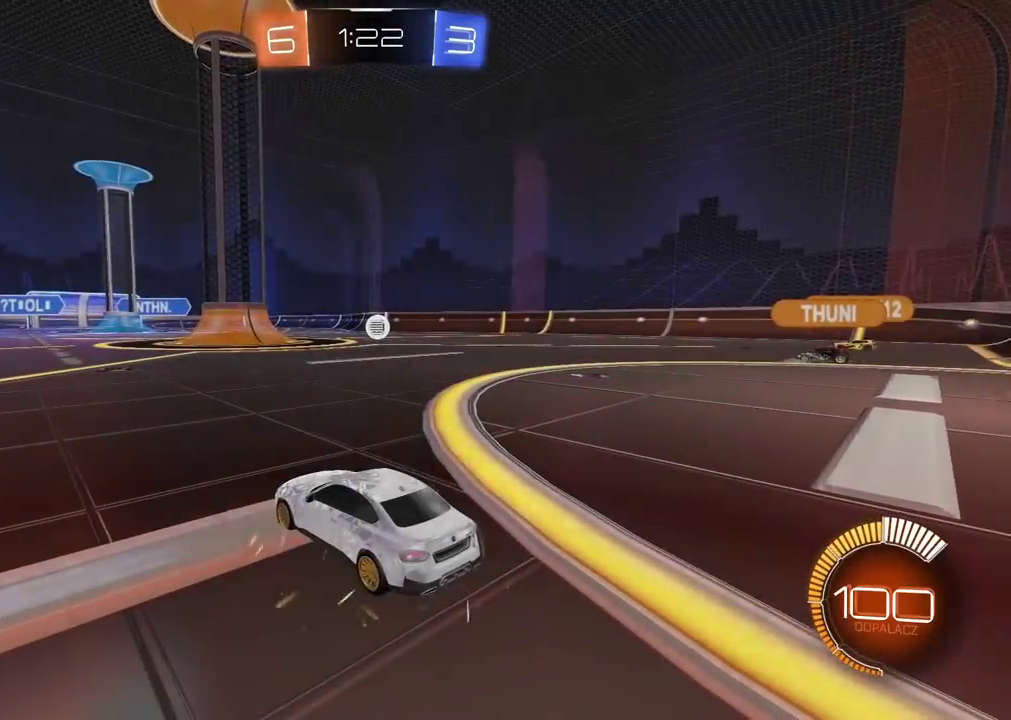
{"buttons": ["SELECT"], "left_stick": "center", "right_stick": "center", "events": [[383, "SELECT", "down"]]}